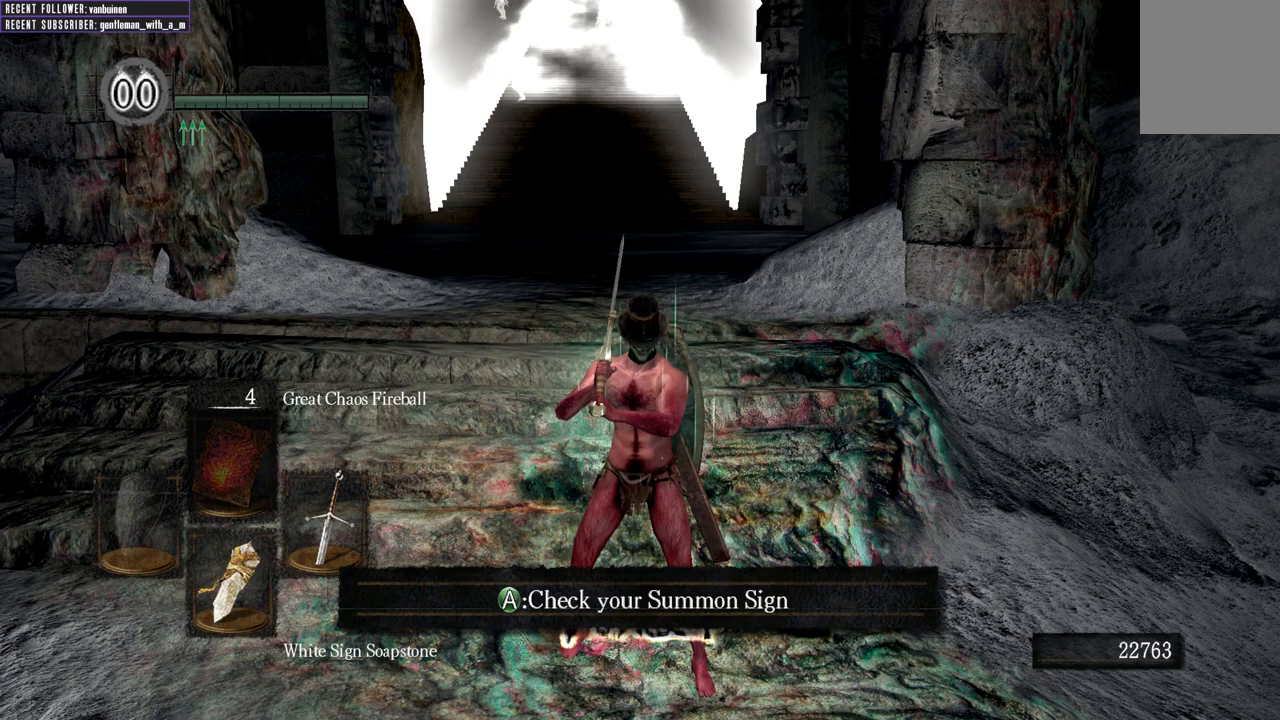
Gameplay with a controller (Xbox layout); each line is a JSON object with the inputs held at the frame after it. "events" lists button and stick changes between this image and that frame as [ms after this image, input, new state], when the widget could be followed in between.
{"buttons": [], "left_stick": "center", "right_stick": "right", "events": [[150, "right_stick", "right"]]}
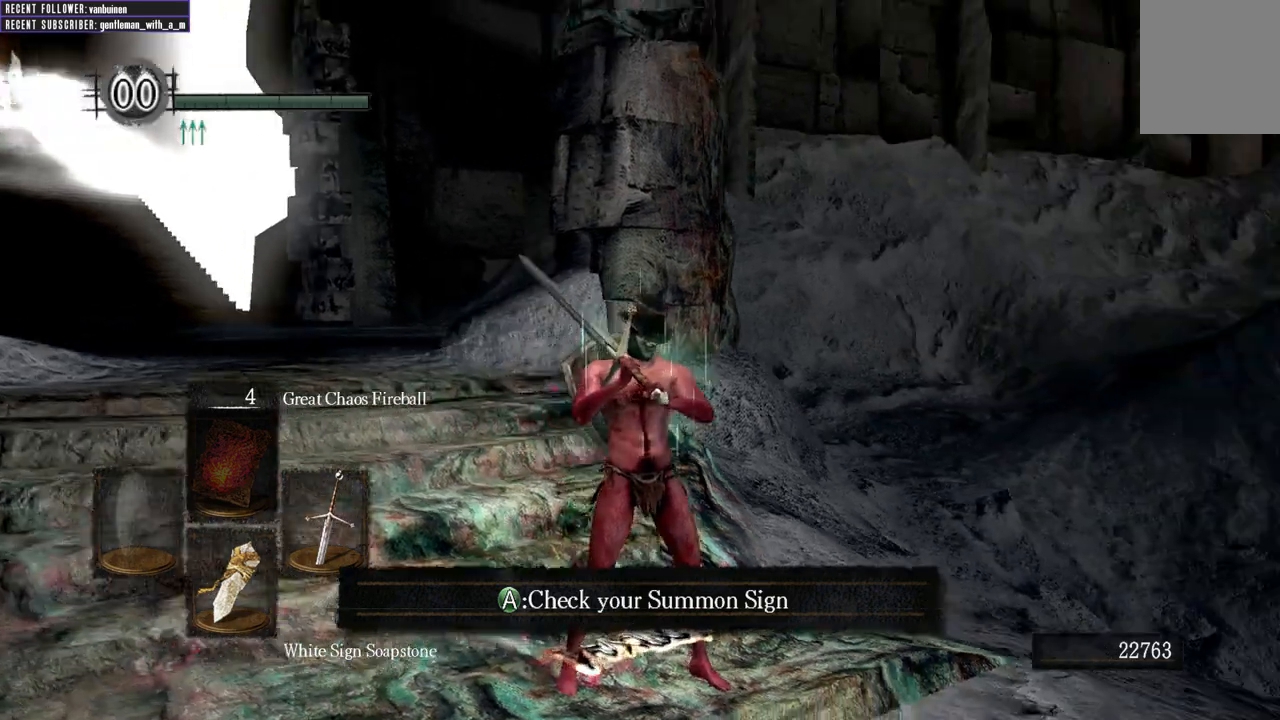
{"buttons": [], "left_stick": "center", "right_stick": "center", "events": [[350, "right_stick", "center"]]}
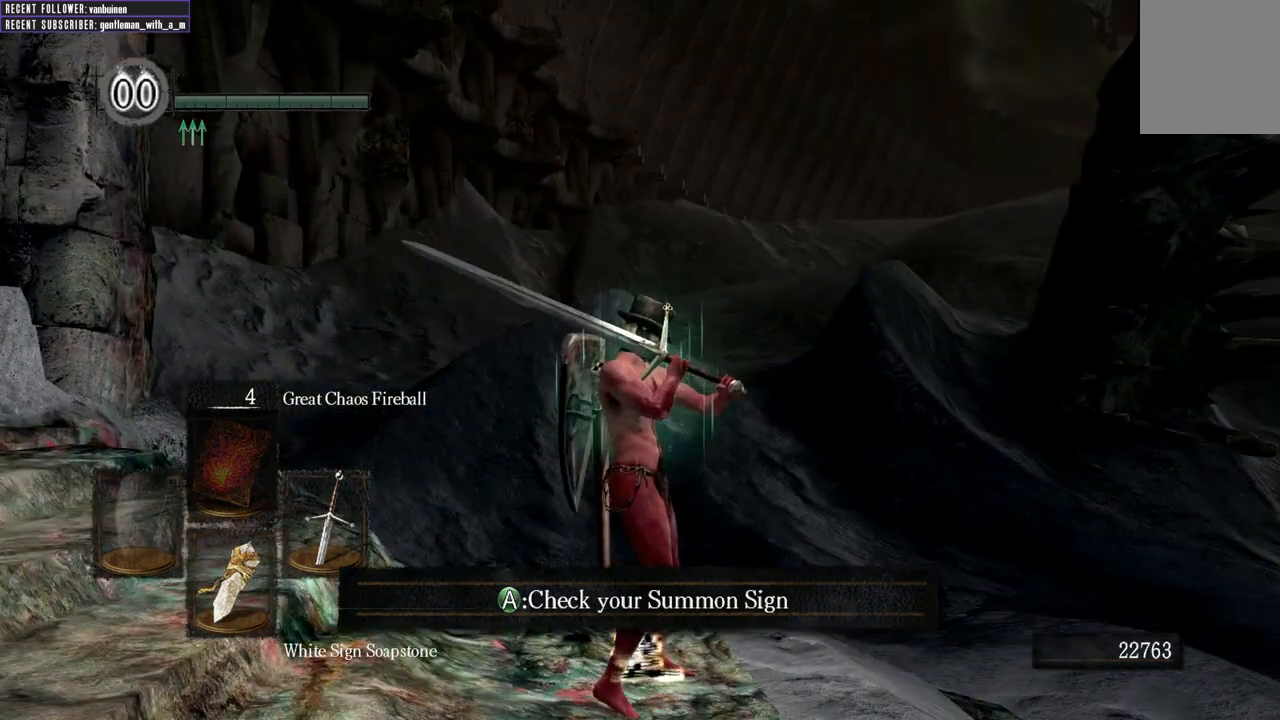
{"buttons": [], "left_stick": "center", "right_stick": "right", "events": [[67, "right_stick", "up"], [167, "right_stick", "right"]]}
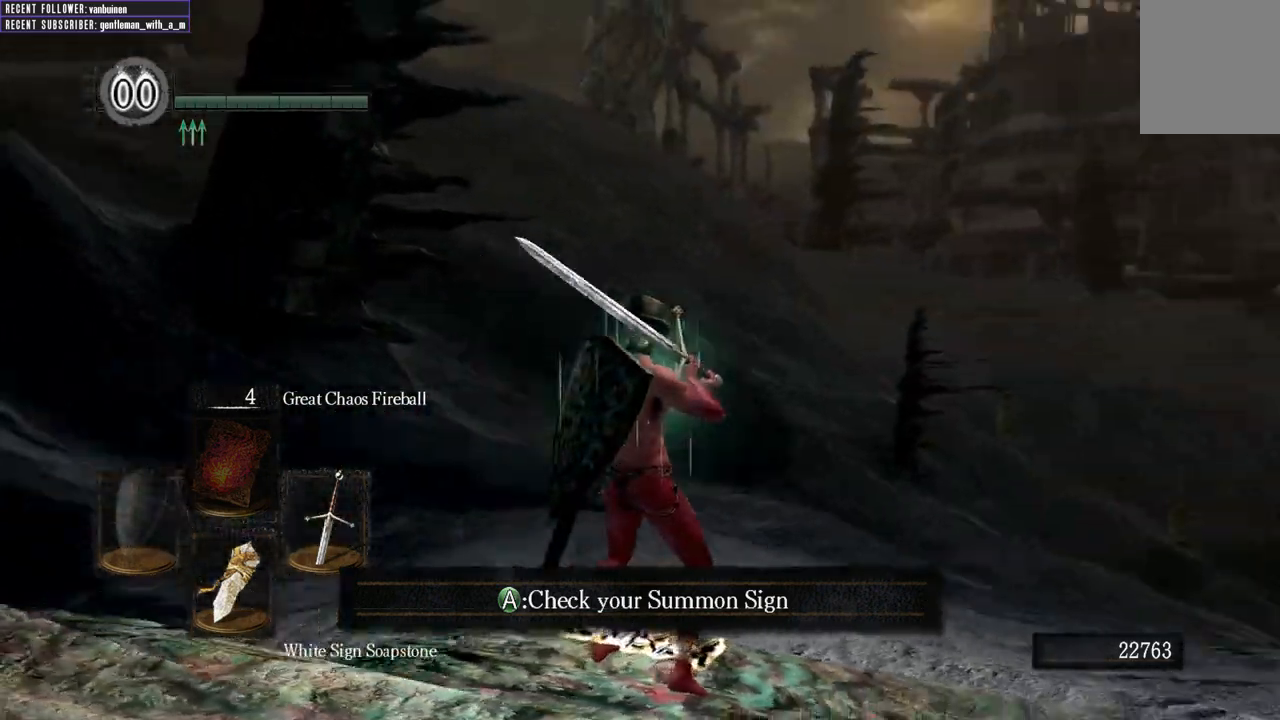
{"buttons": [], "left_stick": "center", "right_stick": "left", "events": [[317, "right_stick", "center"], [483, "right_stick", "left"]]}
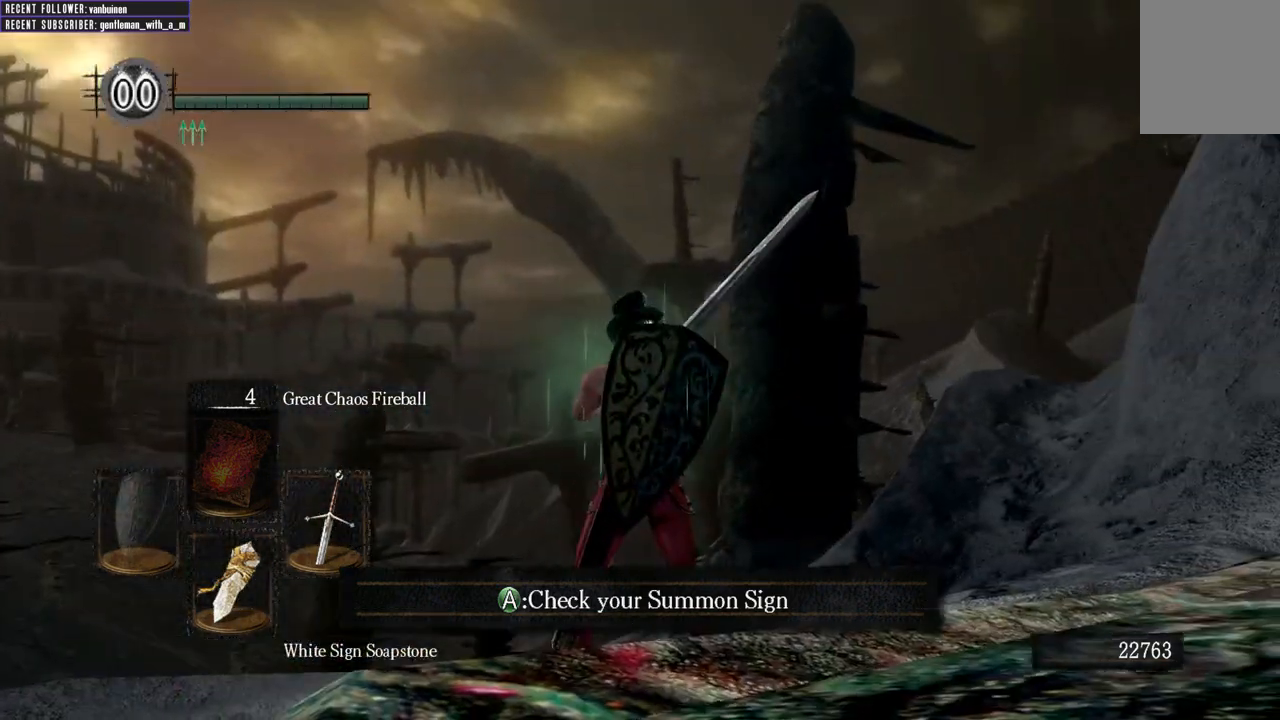
{"buttons": [], "left_stick": "center", "right_stick": "center", "events": [[433, "right_stick", "center"]]}
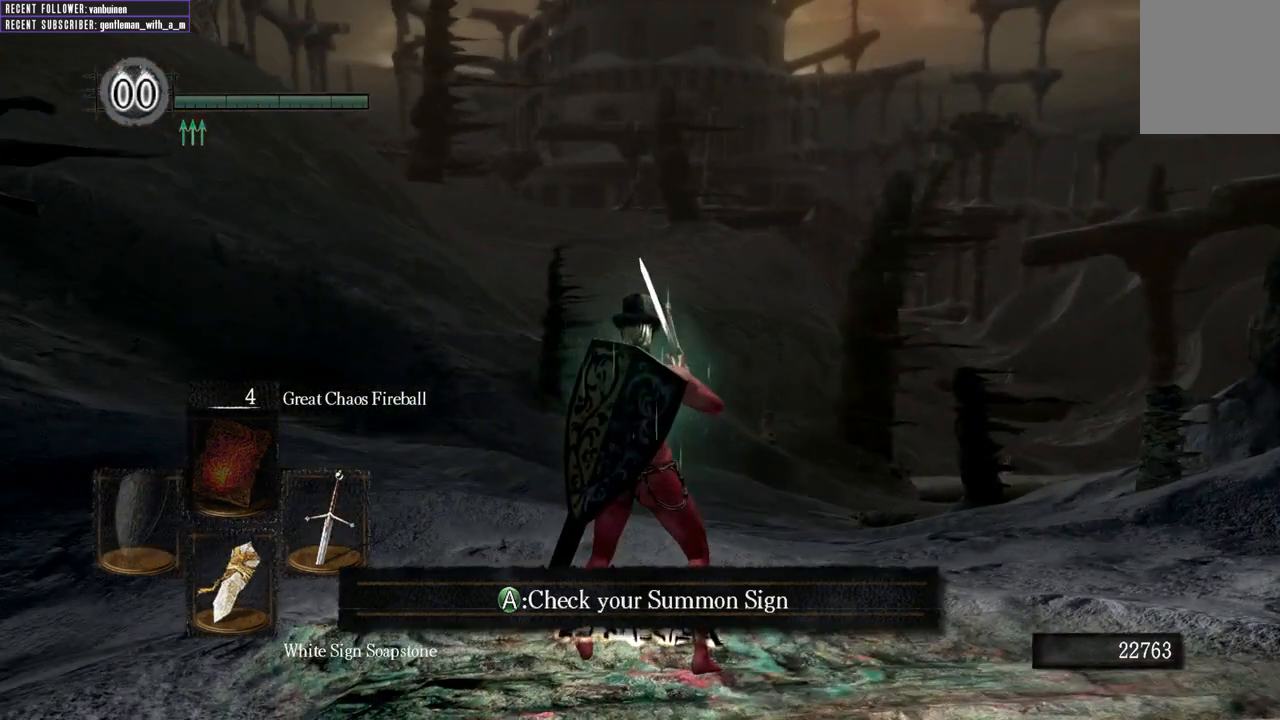
{"buttons": [], "left_stick": "center", "right_stick": "center", "events": [[283, "right_stick", "up-left"], [467, "right_stick", "center"]]}
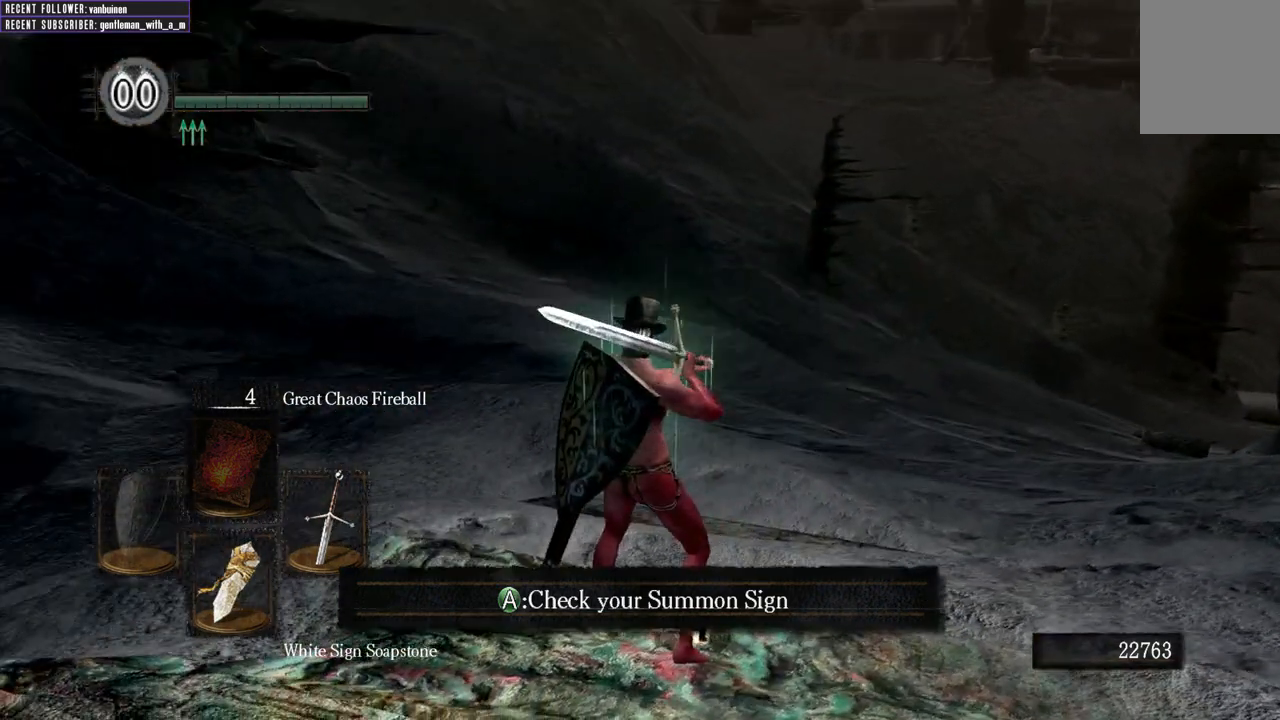
{"buttons": [], "left_stick": "center", "right_stick": "left", "events": [[33, "right_stick", "left"], [233, "right_stick", "center"], [350, "right_stick", "left"]]}
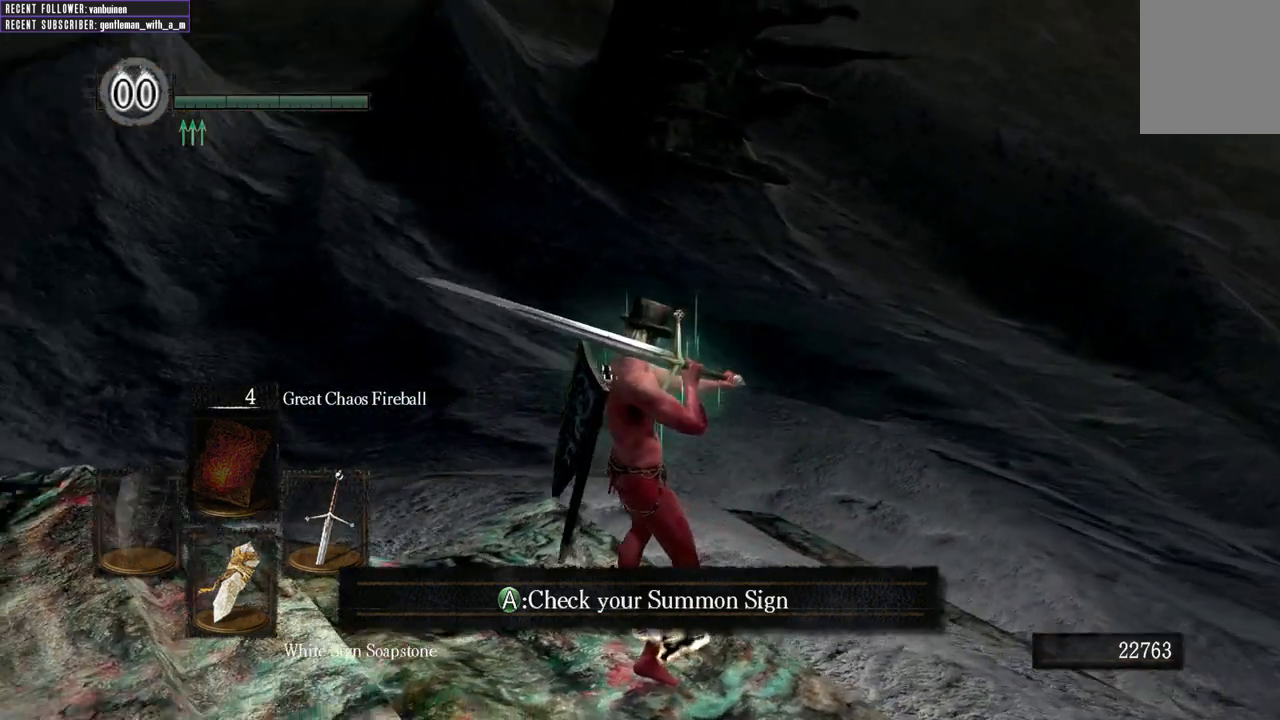
{"buttons": [], "left_stick": "center", "right_stick": "center", "events": [[17, "right_stick", "center"], [183, "right_stick", "left"], [400, "right_stick", "center"]]}
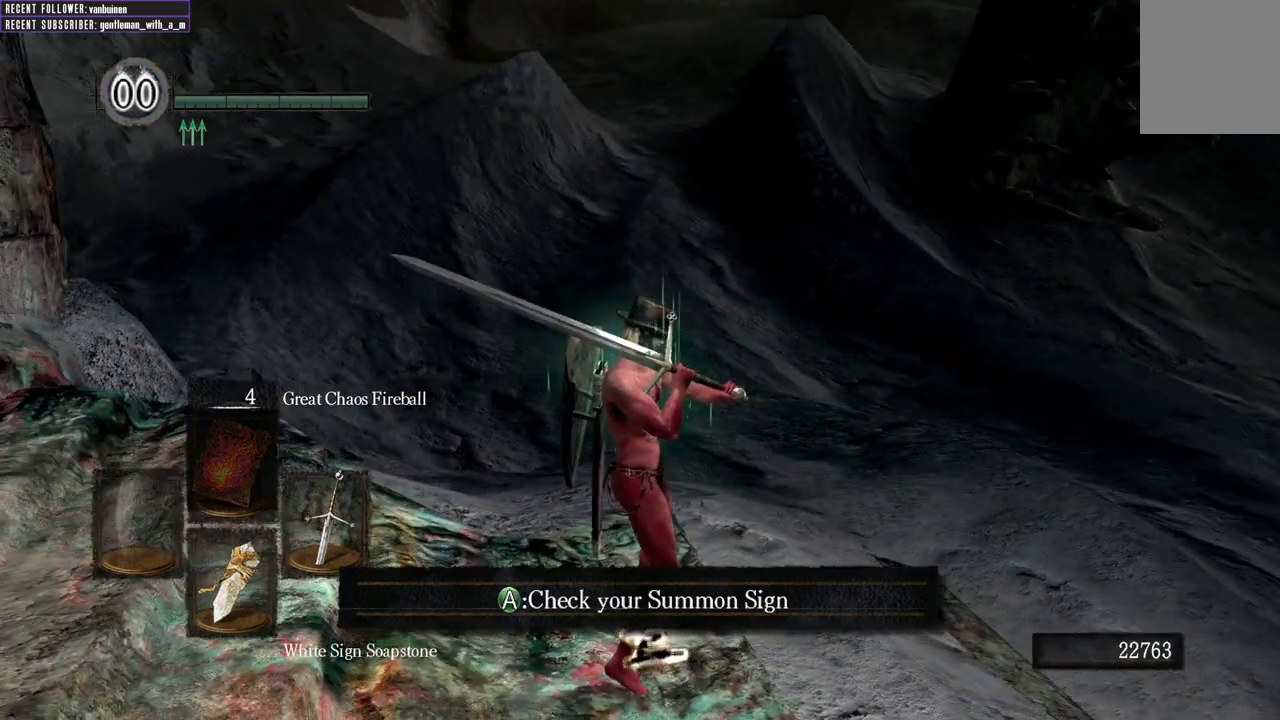
{"buttons": [], "left_stick": "center", "right_stick": "left", "events": [[183, "right_stick", "left"]]}
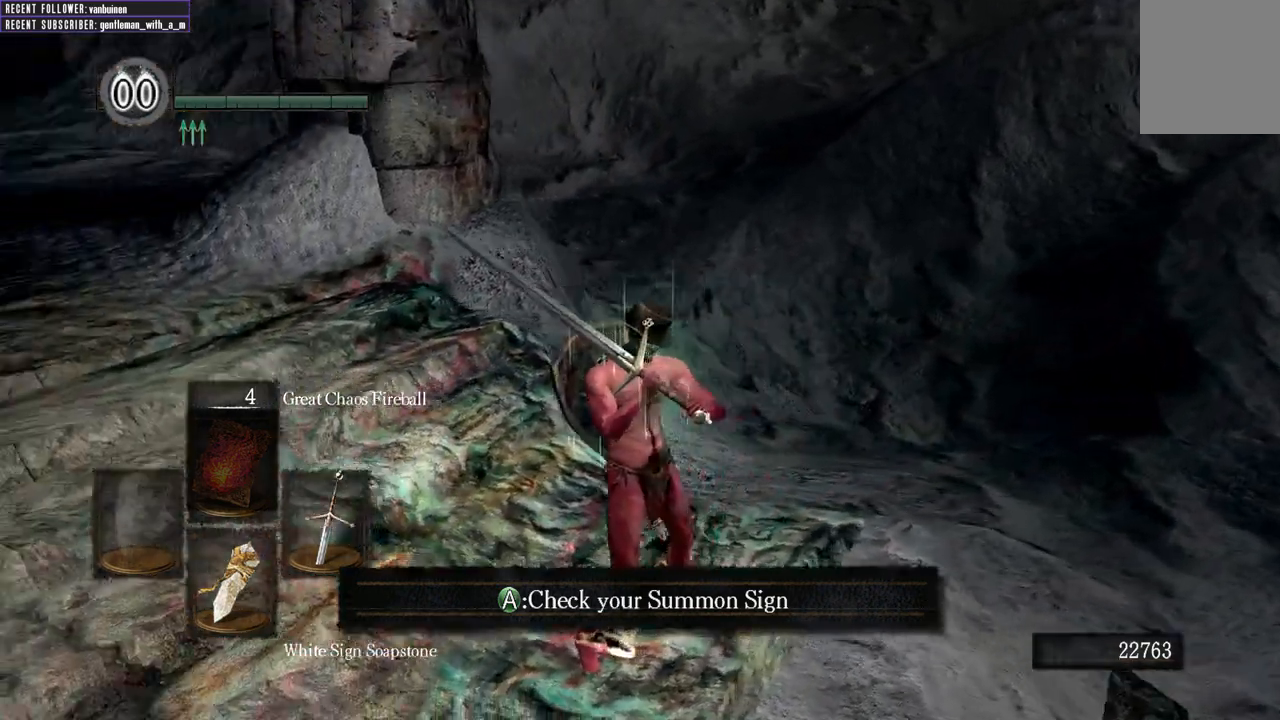
{"buttons": [], "left_stick": "center", "right_stick": "center", "events": [[167, "right_stick", "center"]]}
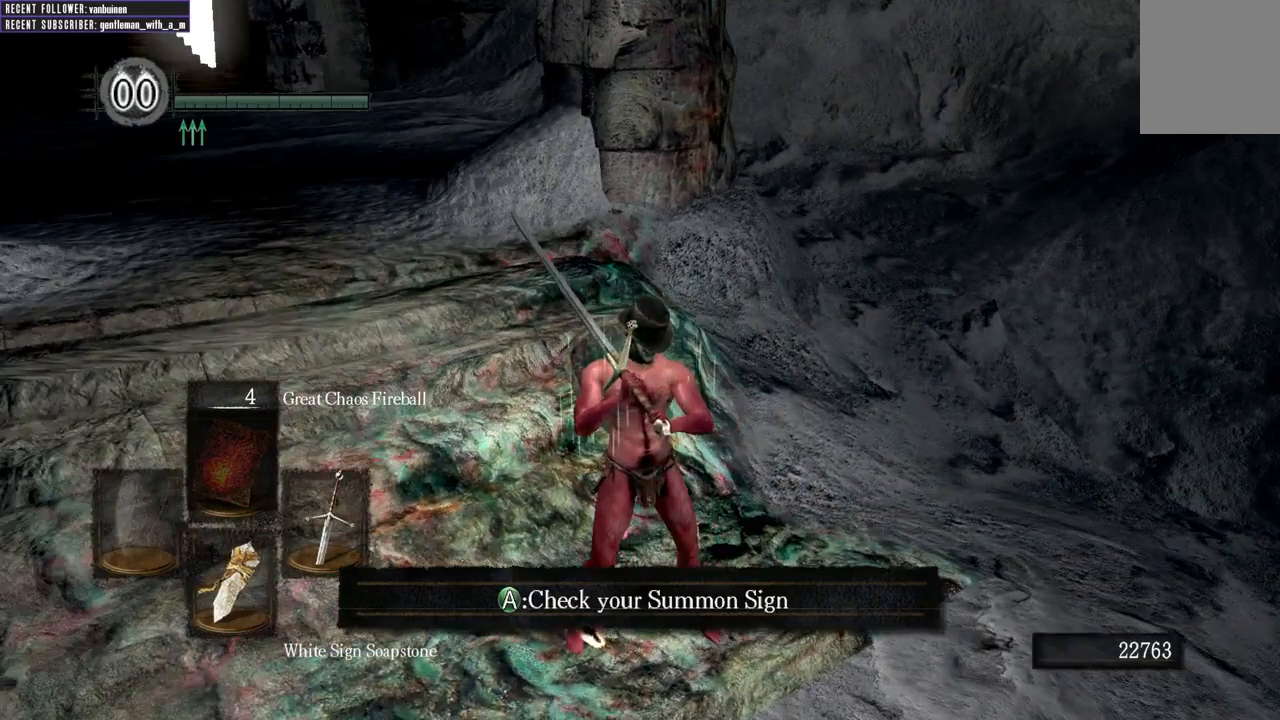
{"buttons": [], "left_stick": "center", "right_stick": "center", "events": []}
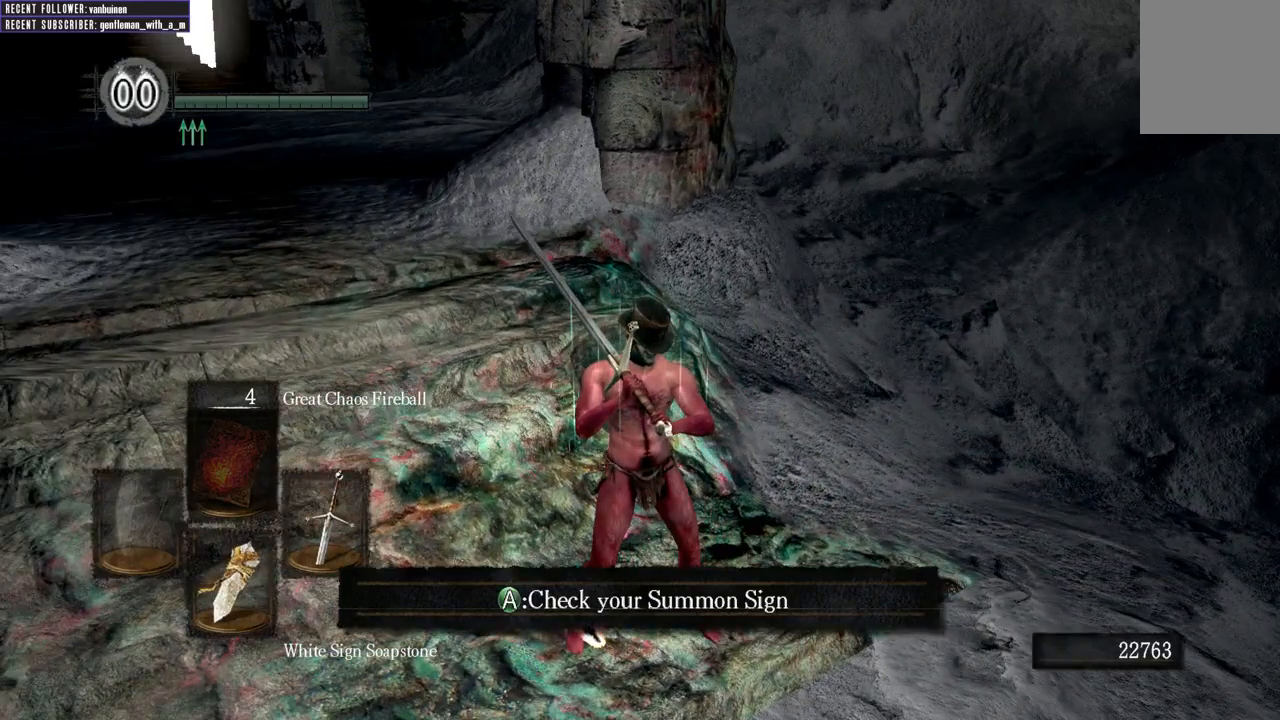
{"buttons": [], "left_stick": "center", "right_stick": "center", "events": []}
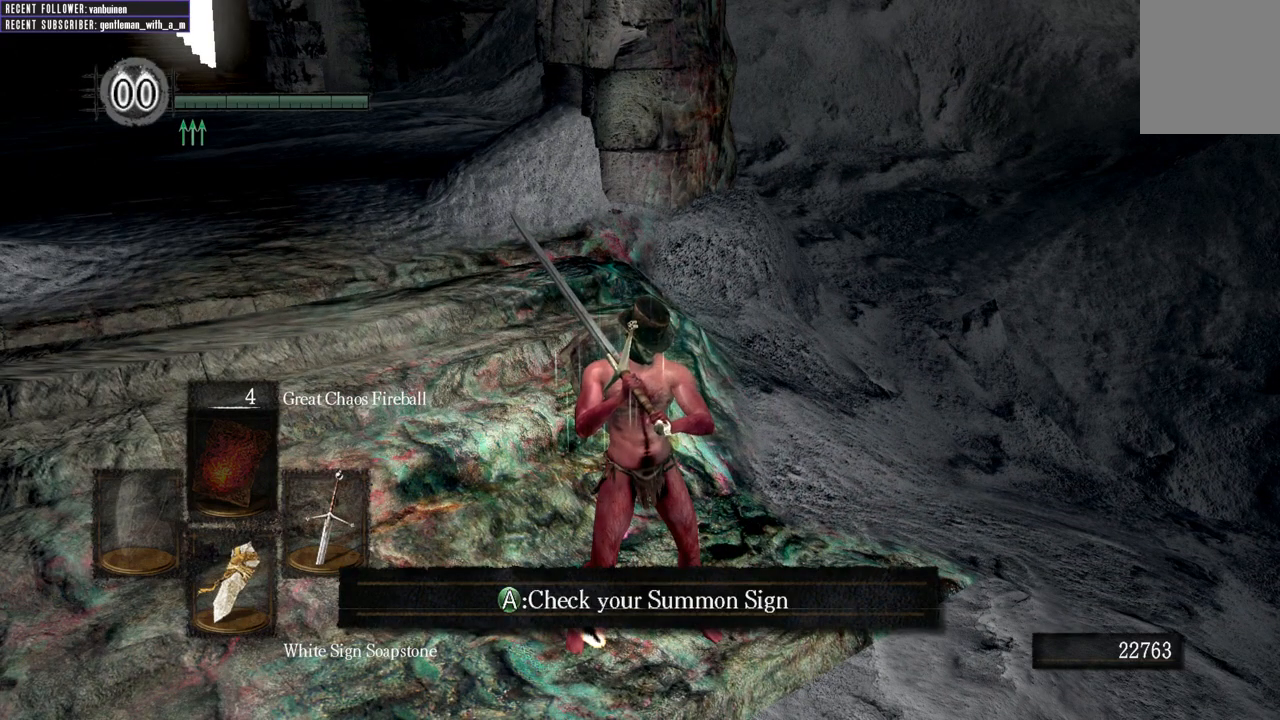
{"buttons": [], "left_stick": "center", "right_stick": "center", "events": [[100, "A", "down"], [183, "A", "up"]]}
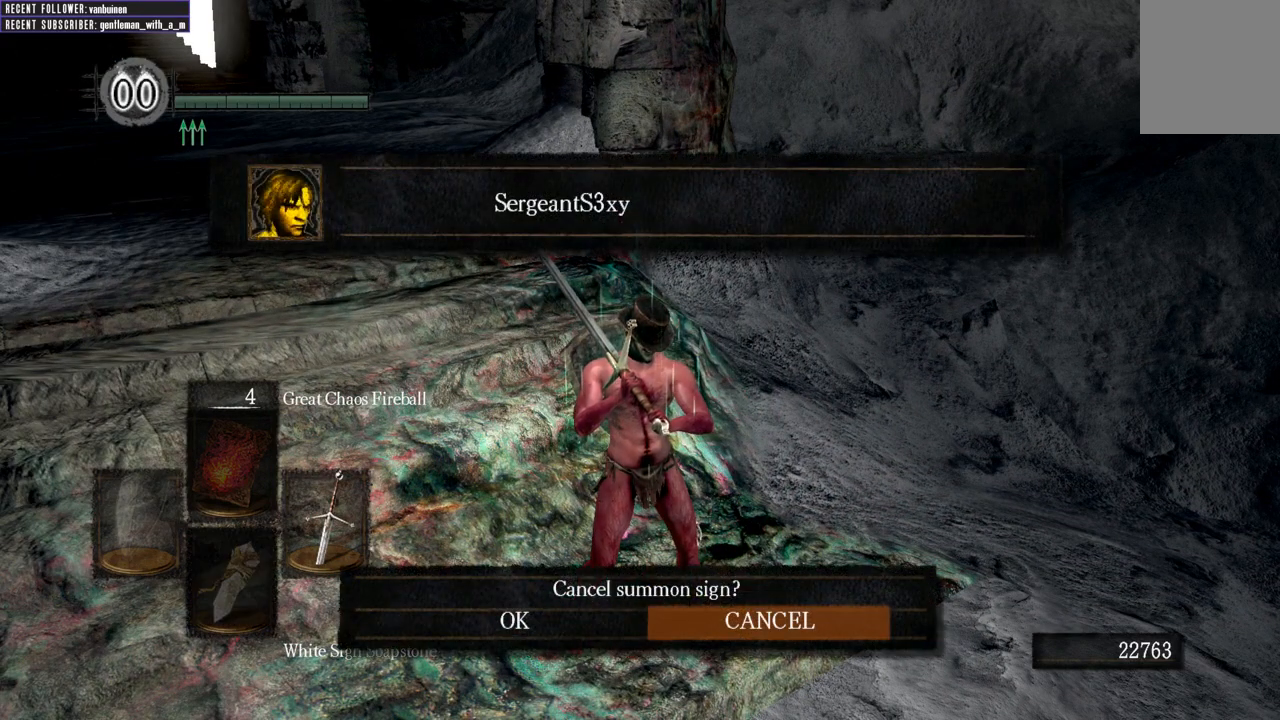
{"buttons": [], "left_stick": "center", "right_stick": "center", "events": [[100, "DPAD_LEFT", "down"], [183, "DPAD_LEFT", "up"], [200, "A", "down"], [350, "A", "up"]]}
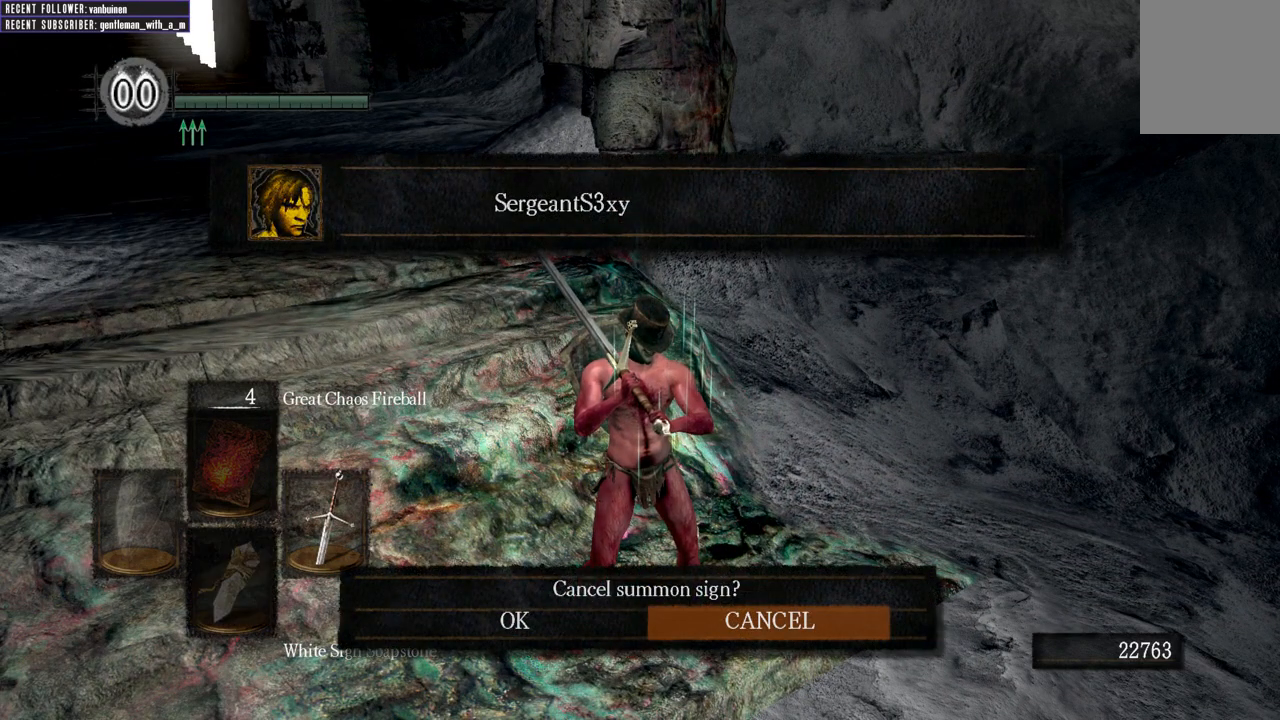
{"buttons": [], "left_stick": "center", "right_stick": "center", "events": []}
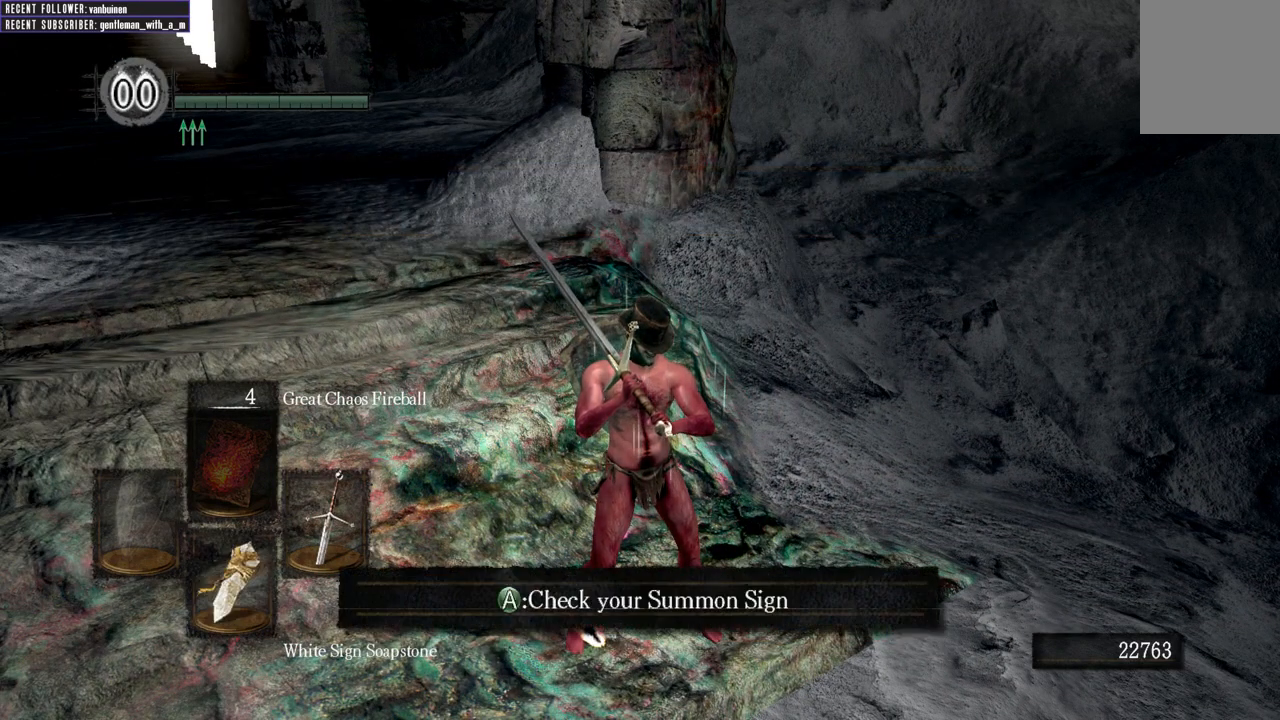
{"buttons": ["DPAD_LEFT"], "left_stick": "center", "right_stick": "center", "events": [[83, "A", "down"], [217, "A", "up"], [450, "DPAD_LEFT", "down"]]}
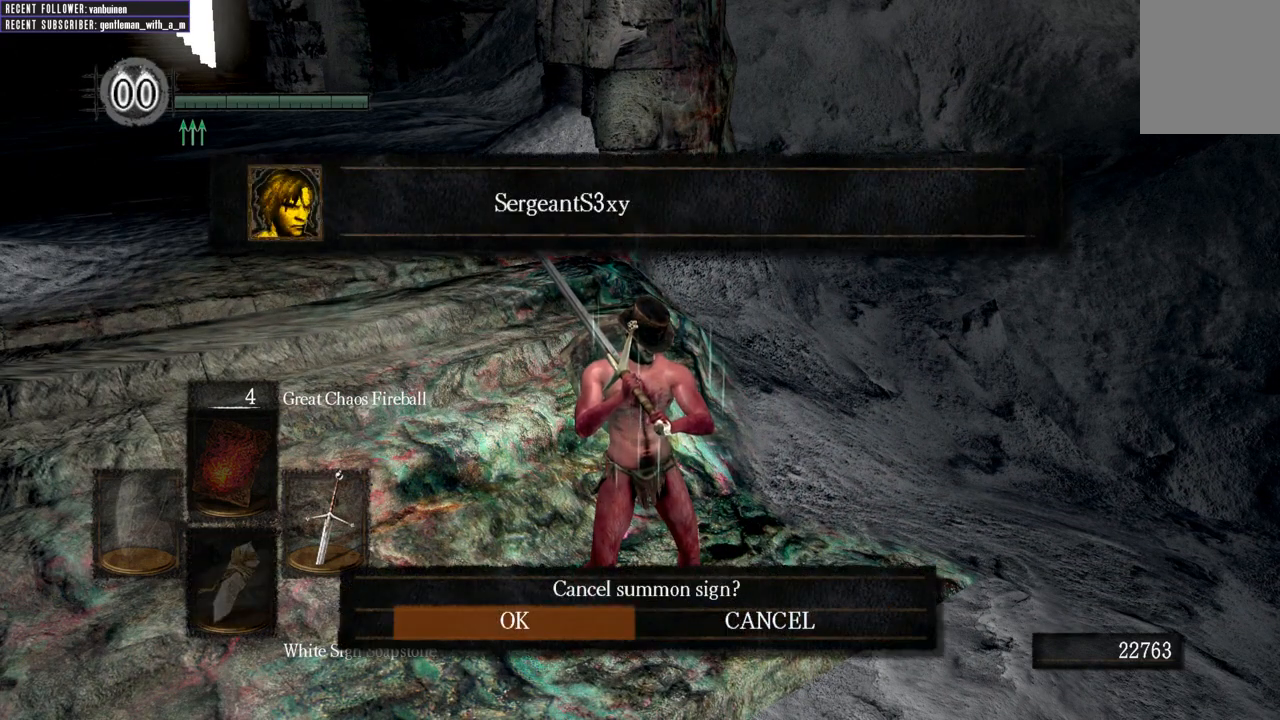
{"buttons": ["A"], "left_stick": "center", "right_stick": "center", "events": [[50, "DPAD_LEFT", "up"], [100, "A", "down"], [183, "A", "up"], [317, "A", "down"], [383, "A", "up"], [467, "A", "down"]]}
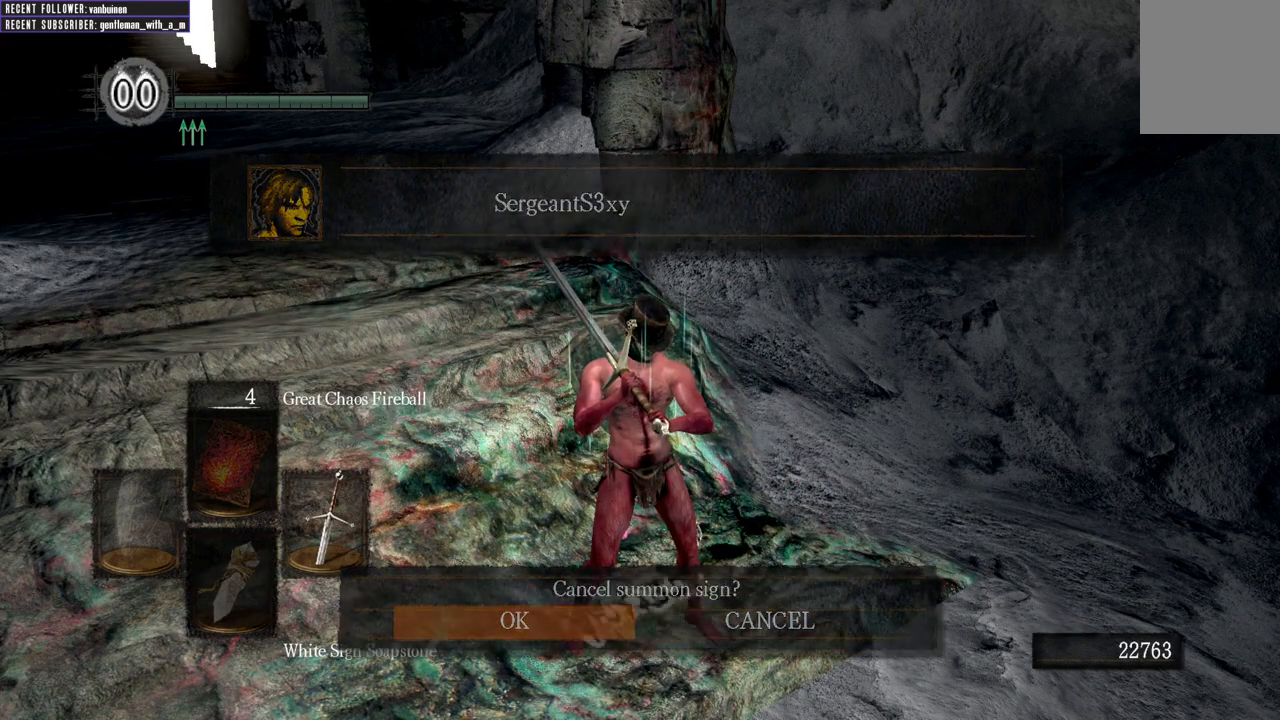
{"buttons": [], "left_stick": "center", "right_stick": "center", "events": [[83, "A", "up"]]}